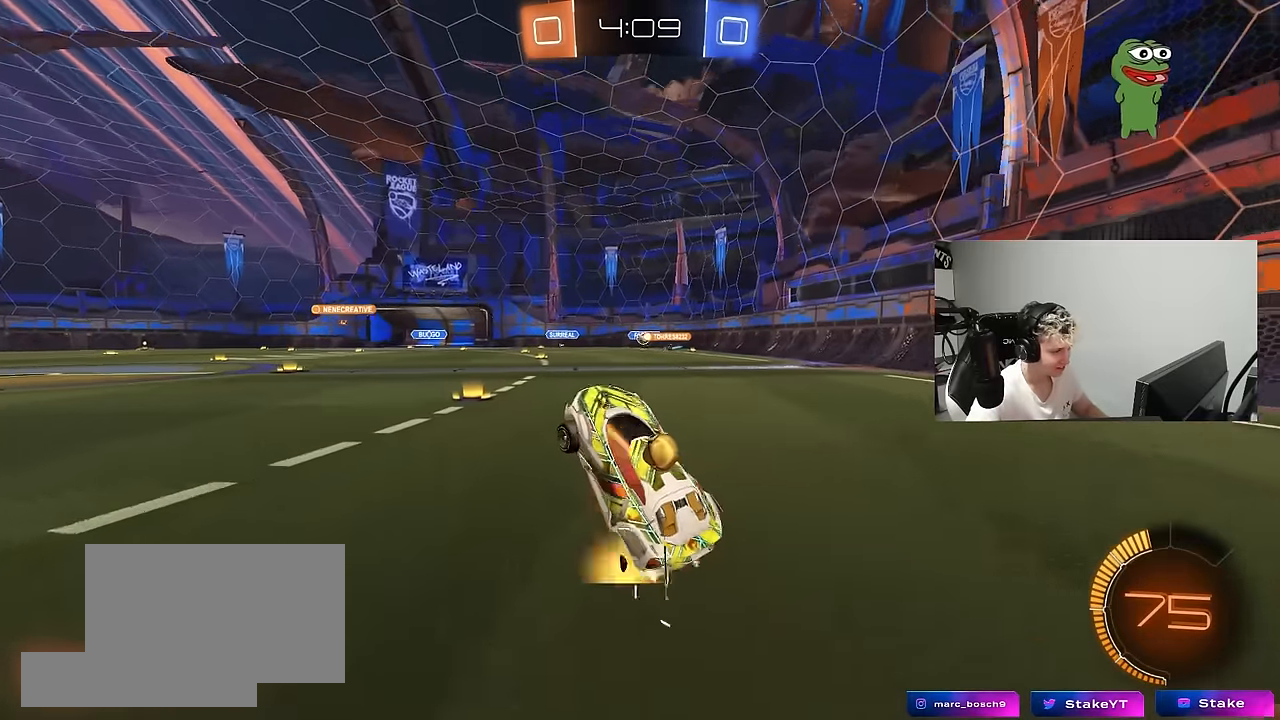
Gameplay with keyboard and mouse; each line is a JSON object with the keys and mouse buttons held at the frame after it. "events" lists presses ("down") and releases ("up") of "1", "2", "3", "4", "5", "a", "alt", "c", "caps_lock", "ctrl", "d", "e", "f", "g", "q", "r", "s", "shift", "space", "t", "tab", "v", "w", "x", "z", "mouse_left", "mouse_wheel" and "mouse_right" between this image and that frame as [ms after this image, input, new state], when the widget could be followed in between. "mouse_left", "mouse_wheel", "mouse_right" = the "left", "wheel", "right" buttons of the "mouse" list. No other keys are recorded. "wheel" means that the mouse wheel is clicked or scrolled. "mouse_move" is the direction in which the mouse moves at that frame (one of eight, or "still"), when it could be read.
{"keys": ["d"], "mouse": [], "mouse_move": "still", "events": [[83, "mouse_right", "down"], [167, "mouse_right", "up"], [167, "w", "up"], [267, "d", "down"], [267, "s", "down"], [450, "s", "up"]]}
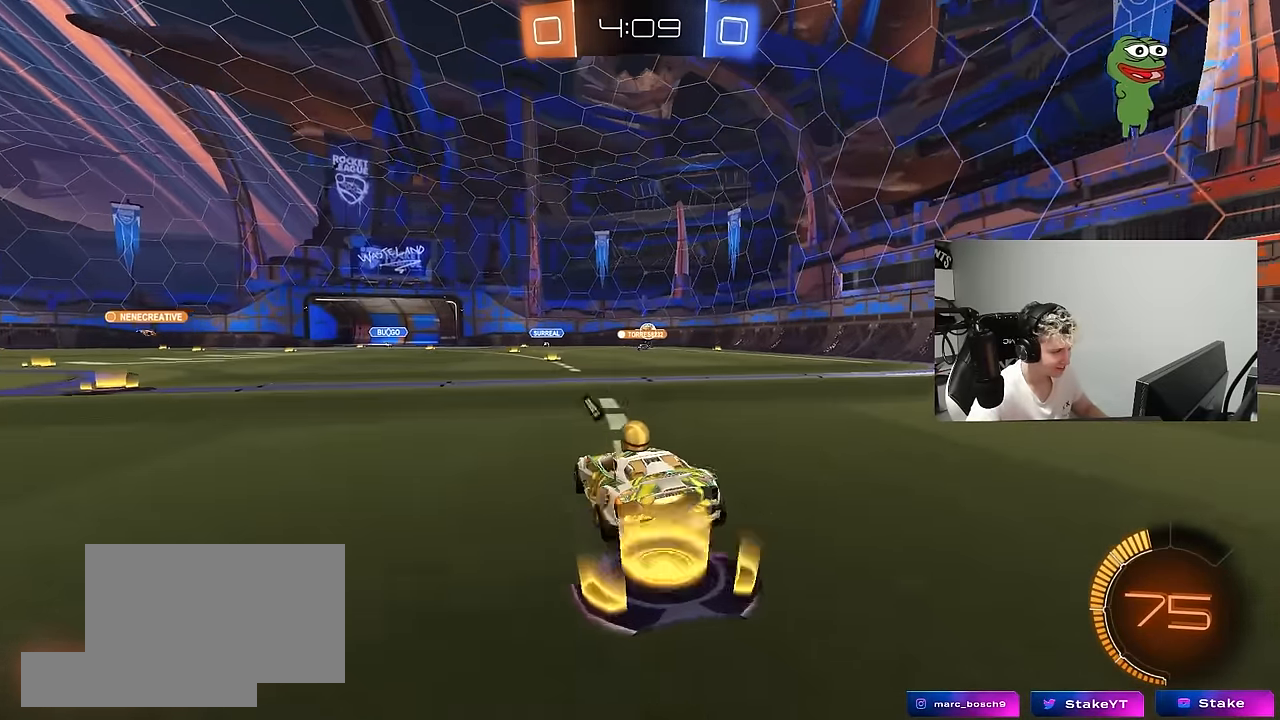
{"keys": [], "mouse": [], "mouse_move": "still", "events": [[233, "w", "down"], [283, "d", "up"], [467, "w", "up"]]}
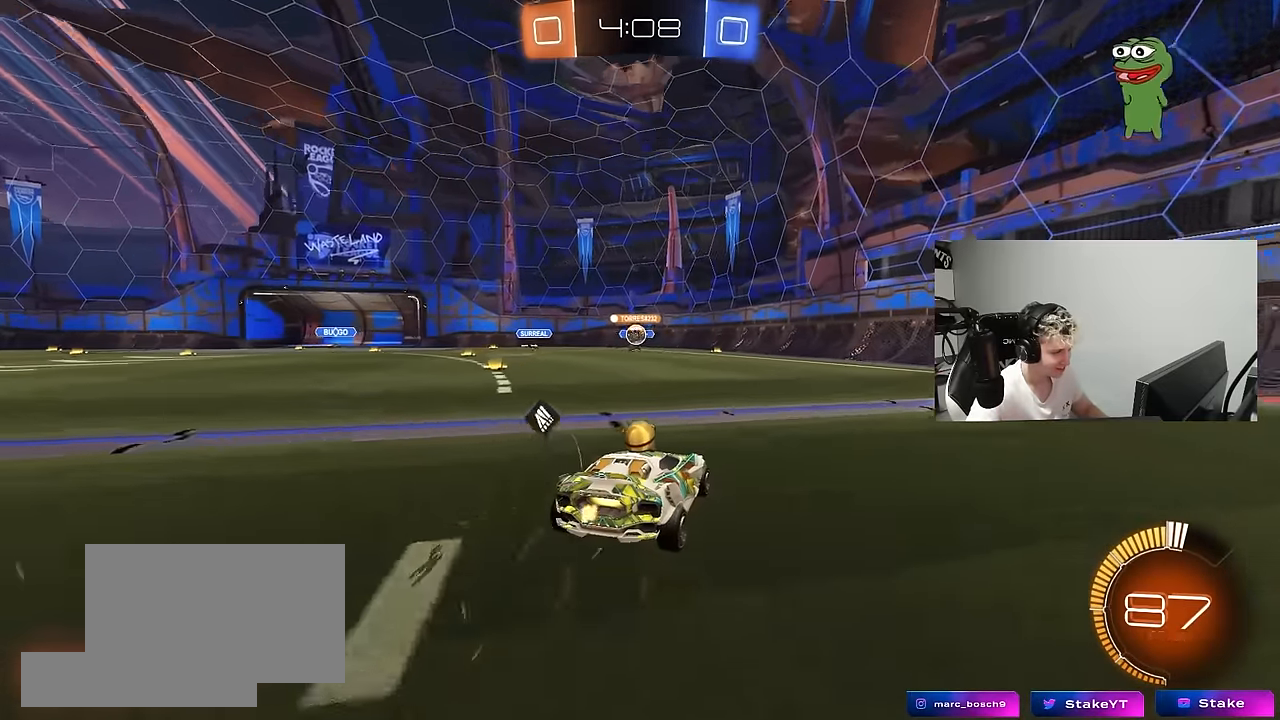
{"keys": ["a", "shift", "w"], "mouse": [], "mouse_move": "still", "events": [[100, "w", "down"], [150, "mouse_left", "down"], [433, "a", "down"], [433, "mouse_left", "up"], [483, "shift", "down"]]}
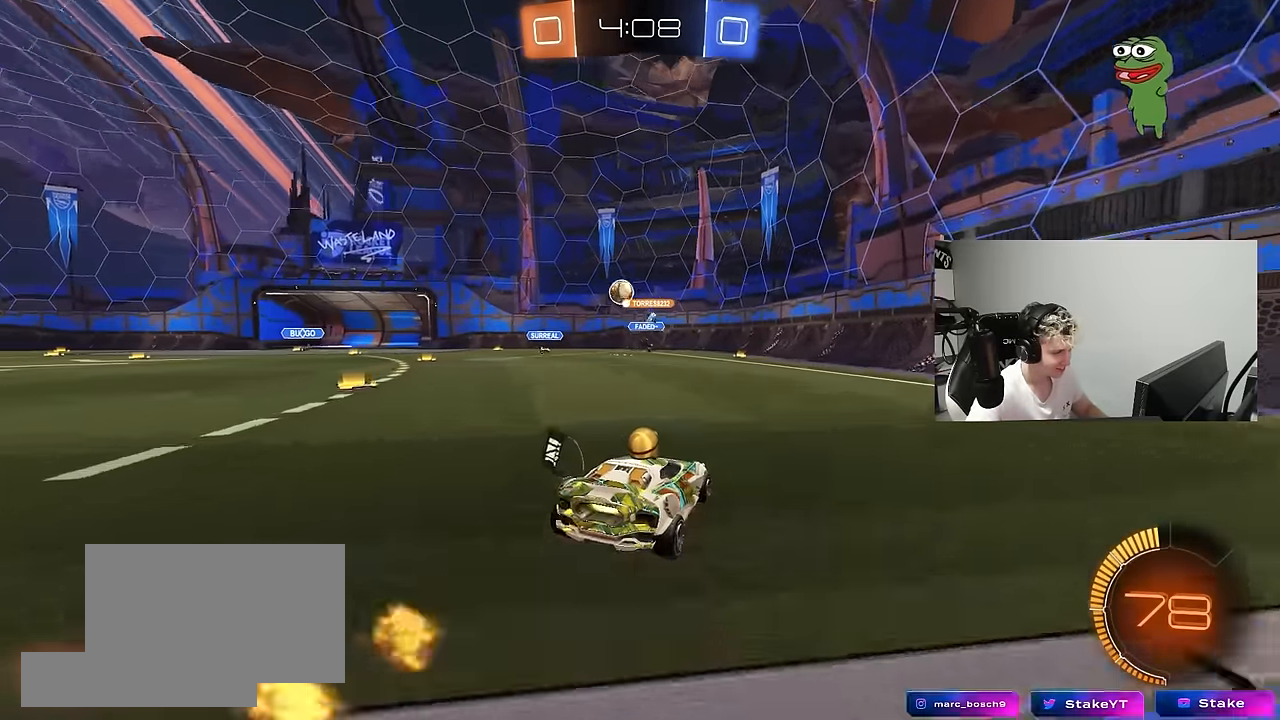
{"keys": ["d", "shift", "w"], "mouse": [], "mouse_move": "still", "events": [[167, "shift", "up"], [217, "a", "up"], [267, "mouse_left", "down"], [367, "d", "down"], [450, "mouse_left", "up"], [500, "shift", "down"]]}
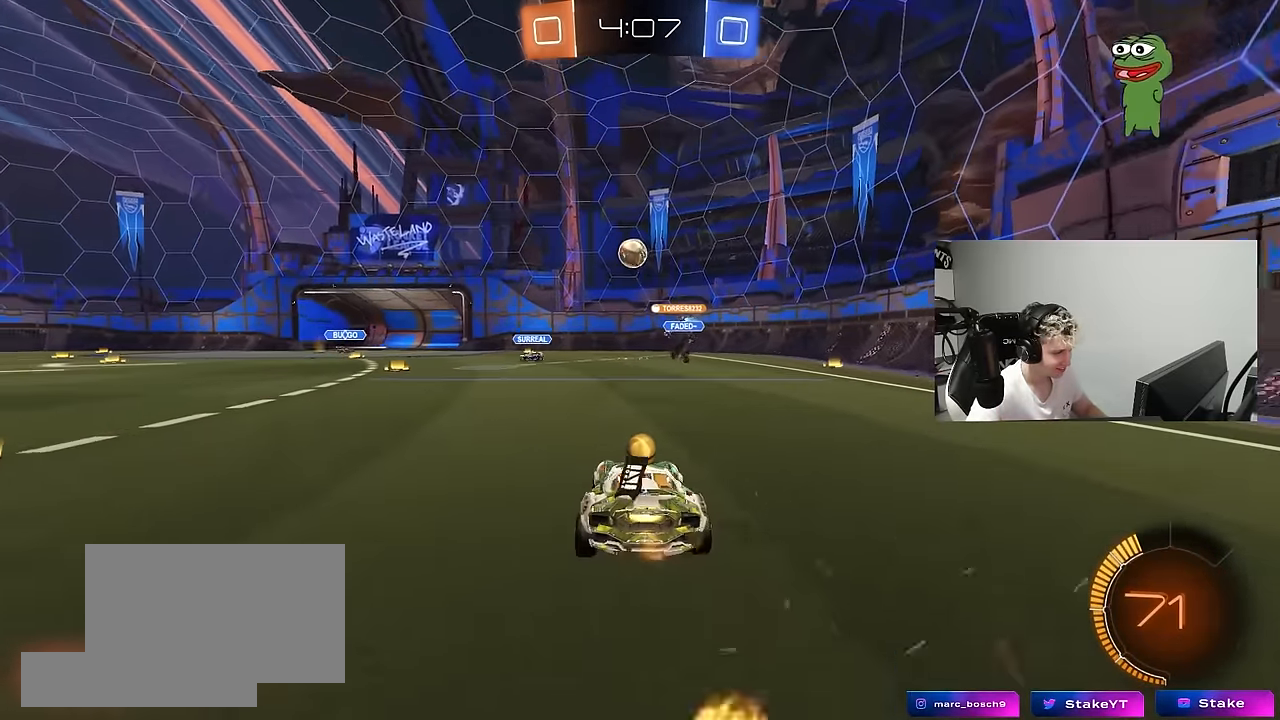
{"keys": ["d", "w"], "mouse": [], "mouse_move": "still", "events": [[100, "shift", "up"]]}
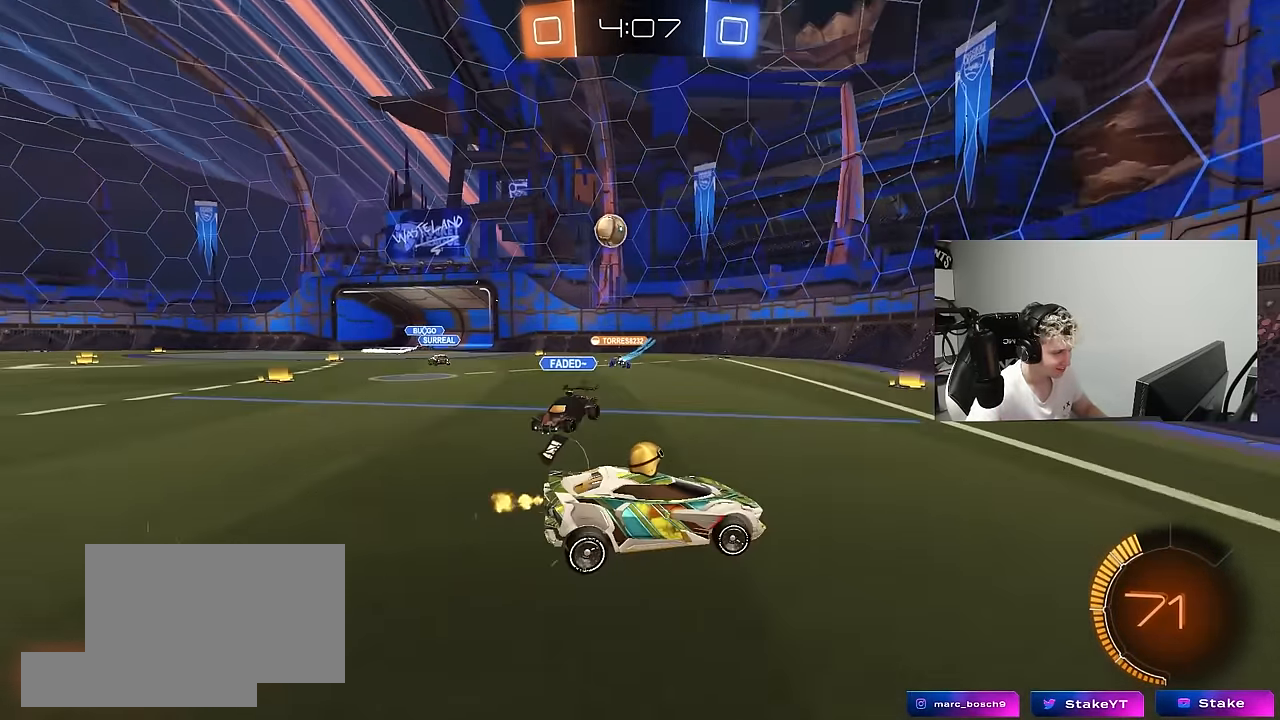
{"keys": ["d"], "mouse": [], "mouse_move": "still", "events": [[250, "d", "up"], [250, "w", "up"], [433, "d", "down"]]}
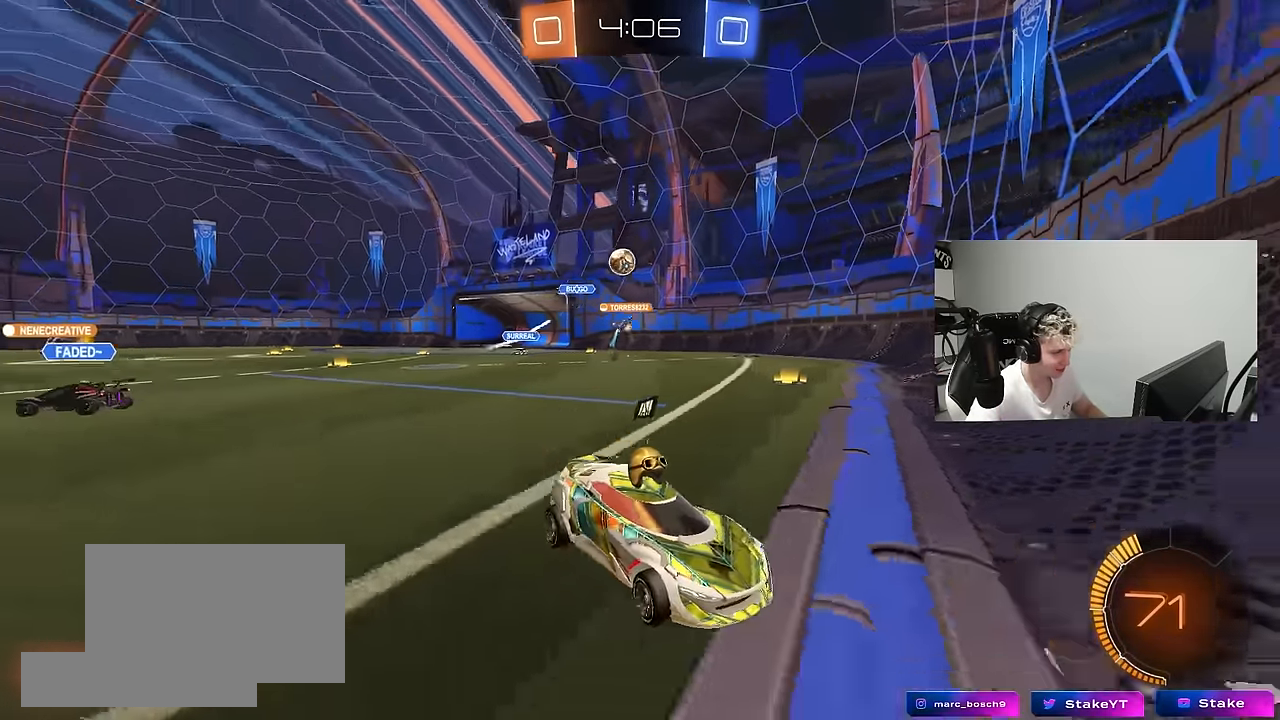
{"keys": ["a", "w"], "mouse": [], "mouse_move": "still", "events": [[33, "d", "up"], [117, "w", "down"], [267, "a", "down"], [317, "shift", "down"], [400, "shift", "up"]]}
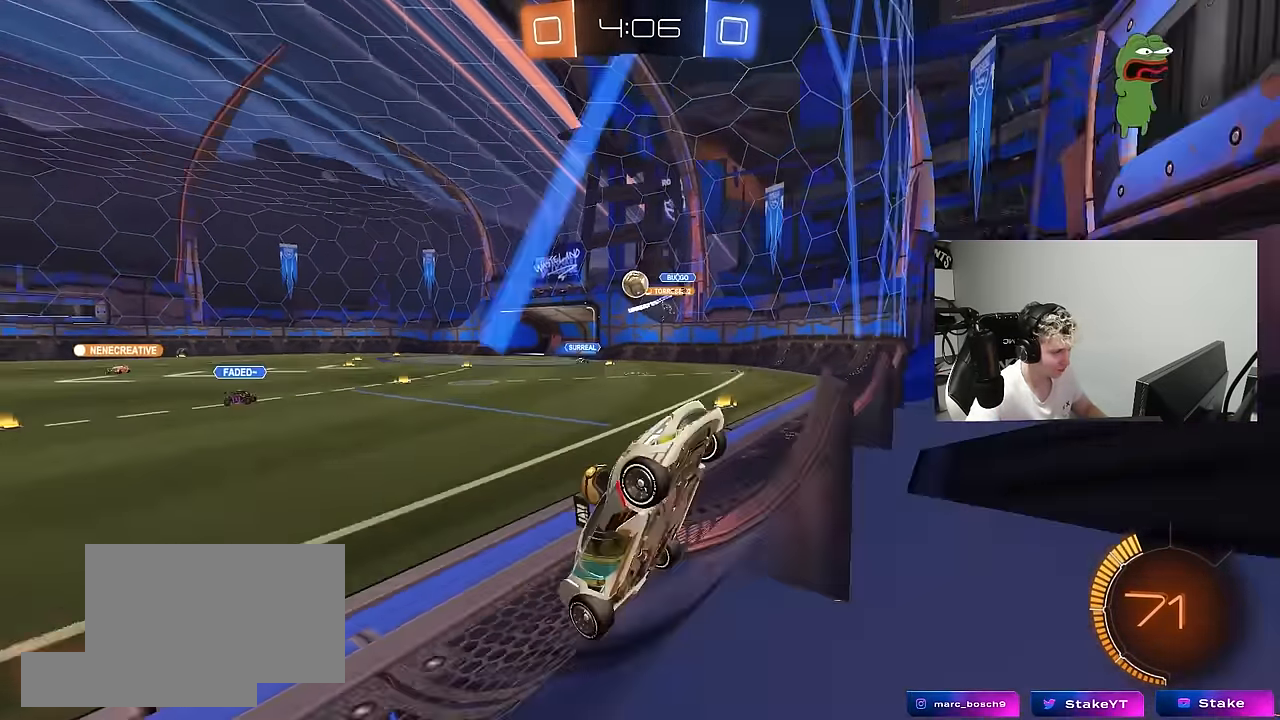
{"keys": ["d", "s", "shift"], "mouse": [], "mouse_move": "still", "events": [[100, "s", "down"], [133, "w", "up"], [333, "a", "up"], [383, "d", "down"], [467, "shift", "down"]]}
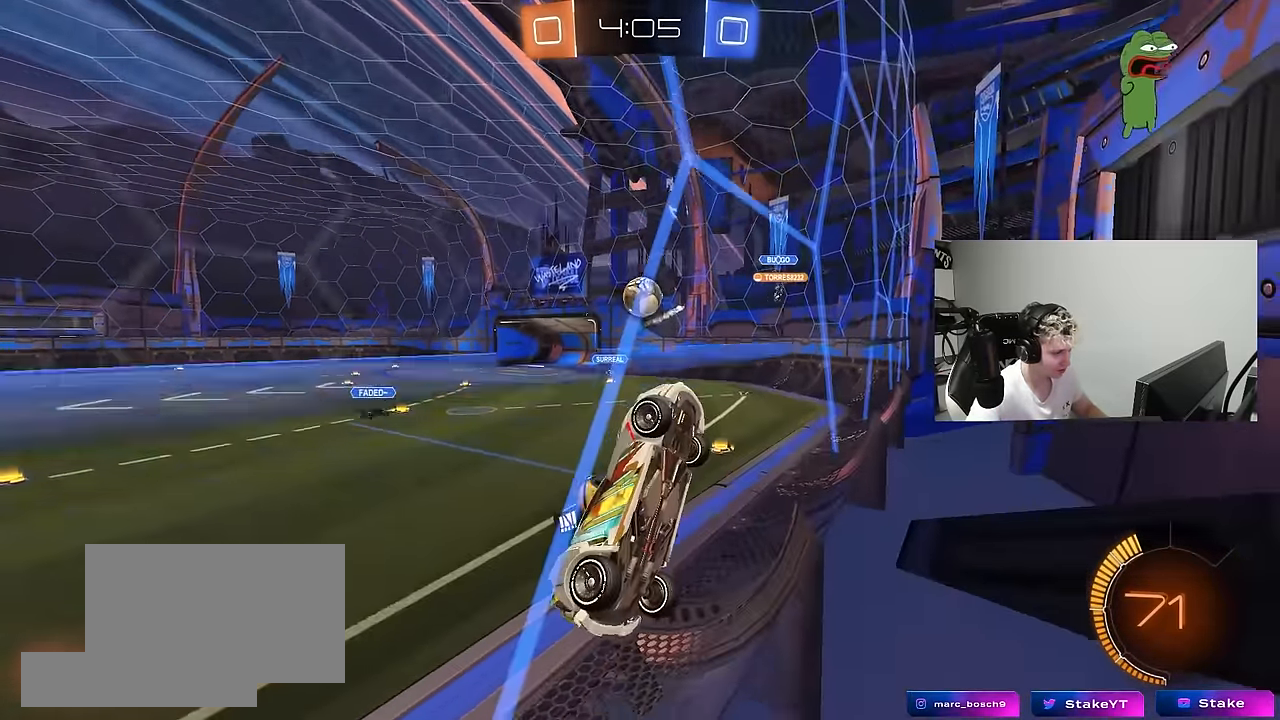
{"keys": ["d", "s", "shift"], "mouse": [], "mouse_move": "still", "events": [[117, "shift", "up"], [250, "shift", "down"]]}
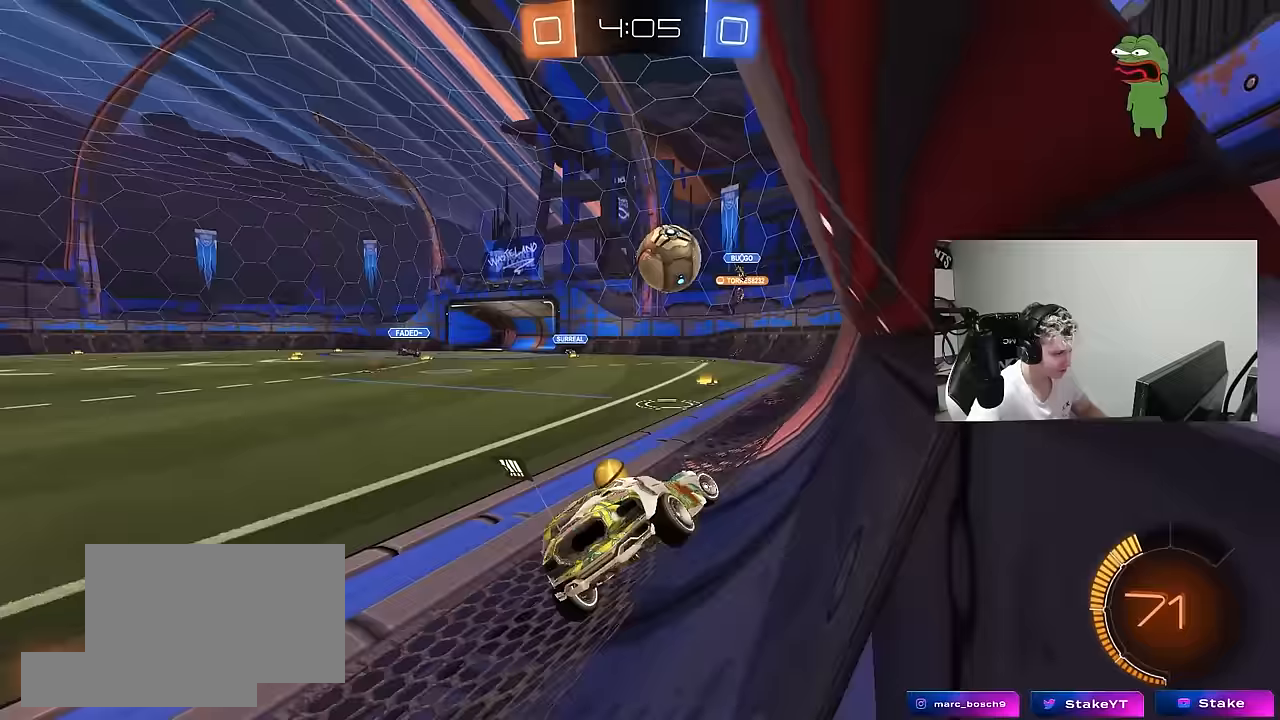
{"keys": ["d", "w"], "mouse": ["left"], "mouse_move": "left", "events": [[33, "s", "up"], [33, "shift", "up"], [83, "d", "up"], [117, "w", "down"], [167, "mouse_left", "down"], [317, "mouse_left", "up"], [450, "d", "down"], [450, "mouse_left", "down"]]}
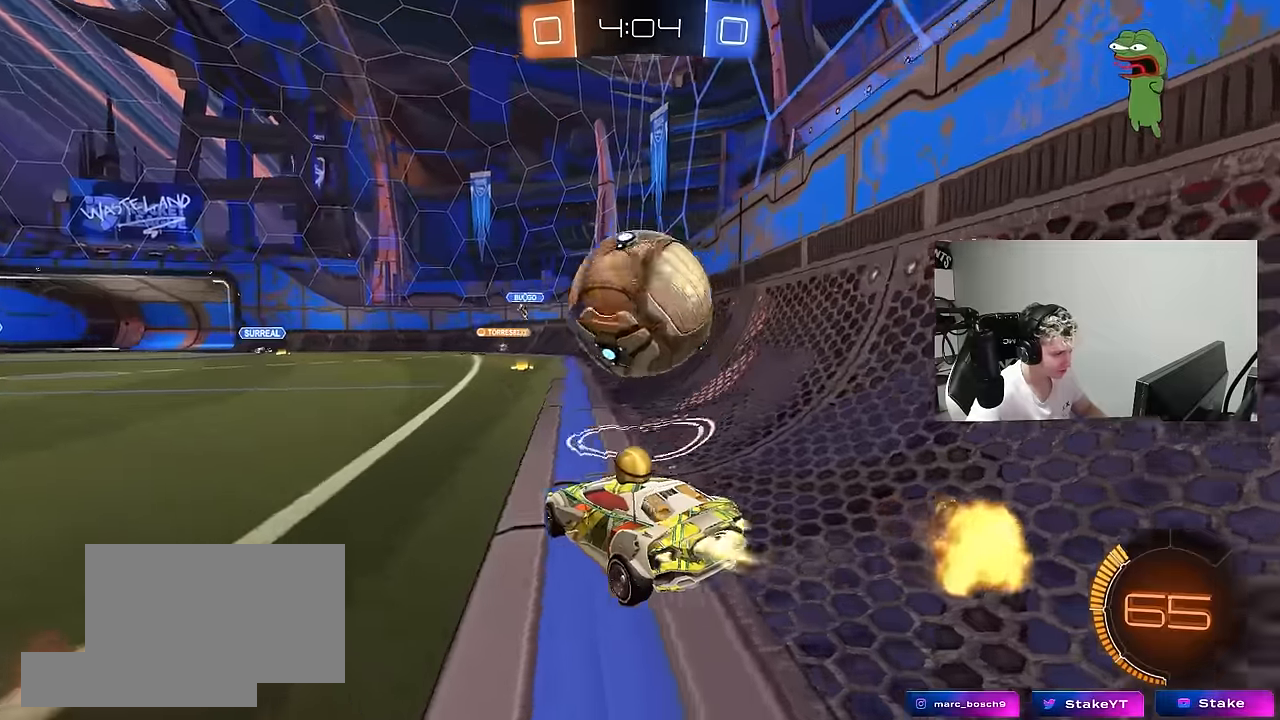
{"keys": ["a", "w"], "mouse": [], "mouse_move": "still", "events": [[100, "a", "down"], [100, "d", "up"], [233, "shift", "down"], [283, "mouse_left", "up"], [333, "shift", "up"]]}
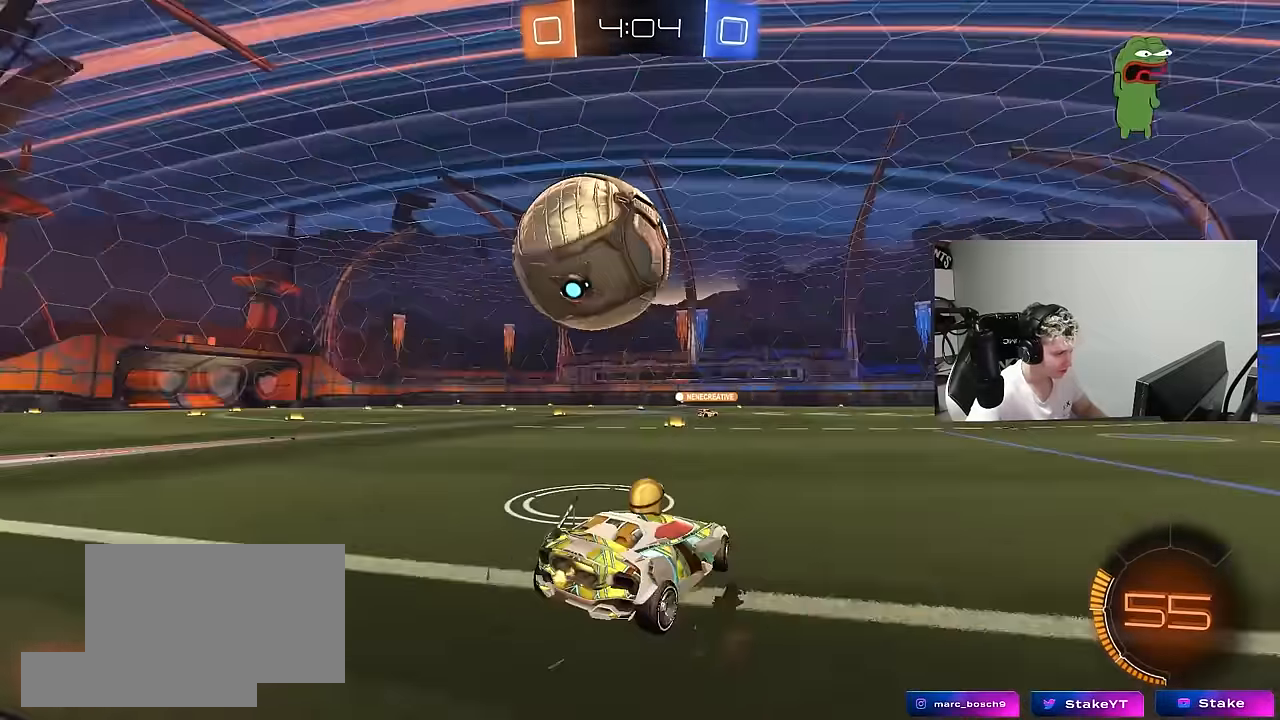
{"keys": ["a"], "mouse": ["left"], "mouse_move": "right", "events": [[17, "mouse_left", "down"], [150, "a", "up"], [150, "mouse_left", "up"], [150, "w", "up"], [200, "d", "down"], [200, "mouse_left", "down"], [200, "mouse_right", "down"], [250, "s", "down"], [300, "a", "down"], [300, "d", "up"], [300, "shift", "down"], [433, "mouse_right", "up"], [433, "shift", "up"], [483, "s", "up"]]}
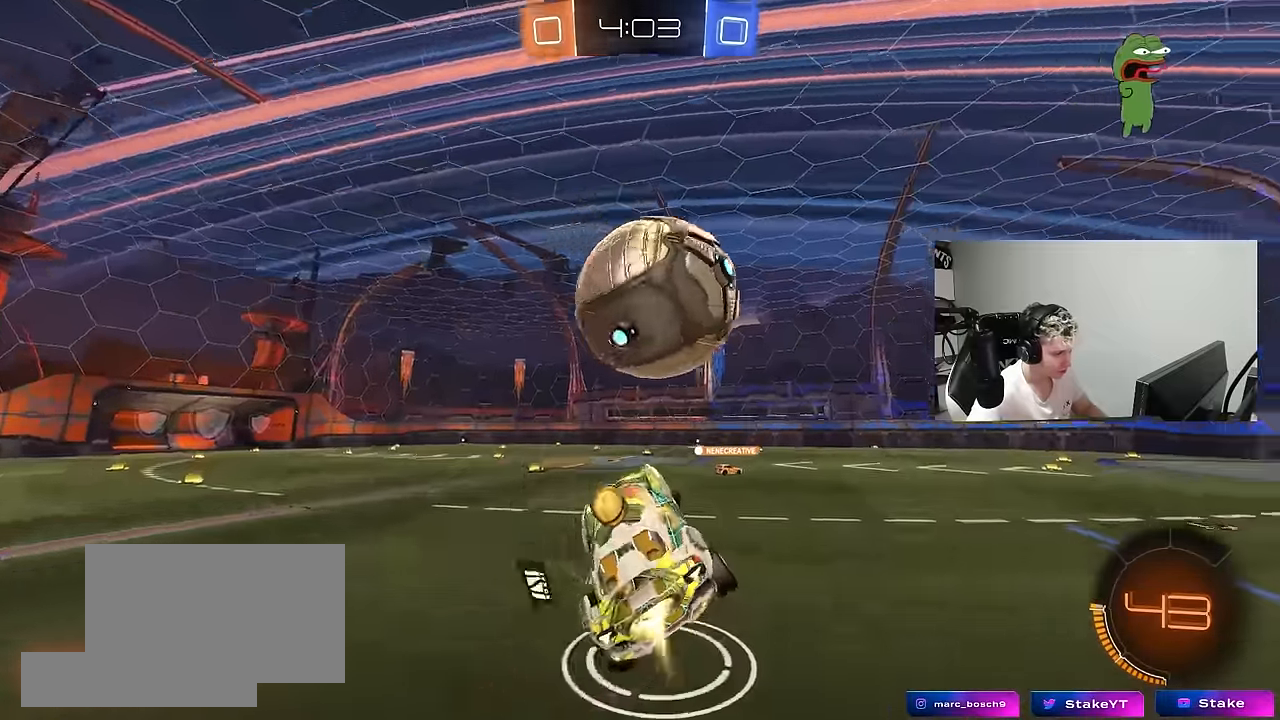
{"keys": ["d", "s", "shift"], "mouse": ["left"], "mouse_move": "still", "events": [[33, "a", "up"], [33, "d", "down"], [133, "w", "down"], [167, "shift", "down"], [217, "mouse_right", "down"], [317, "s", "down"], [317, "w", "up"], [450, "mouse_right", "up"]]}
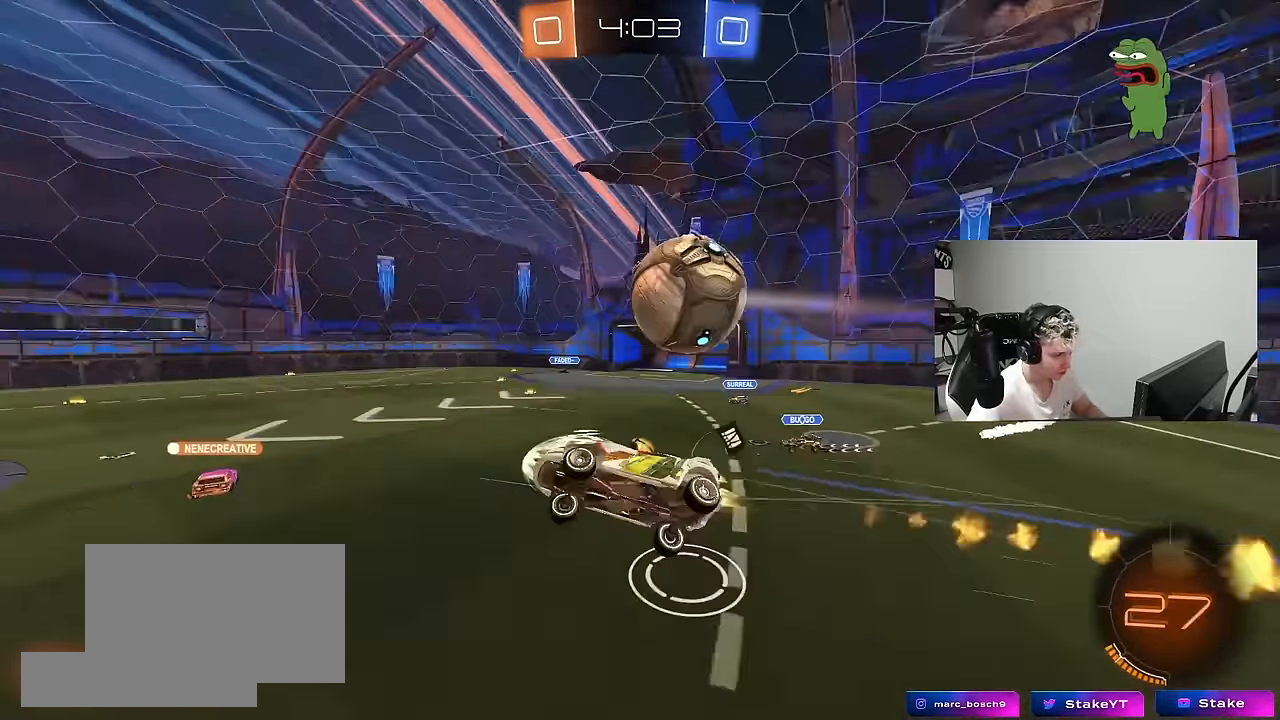
{"keys": ["d", "s", "shift"], "mouse": [], "mouse_move": "still", "events": [[233, "mouse_left", "up"], [333, "s", "up"], [417, "s", "down"]]}
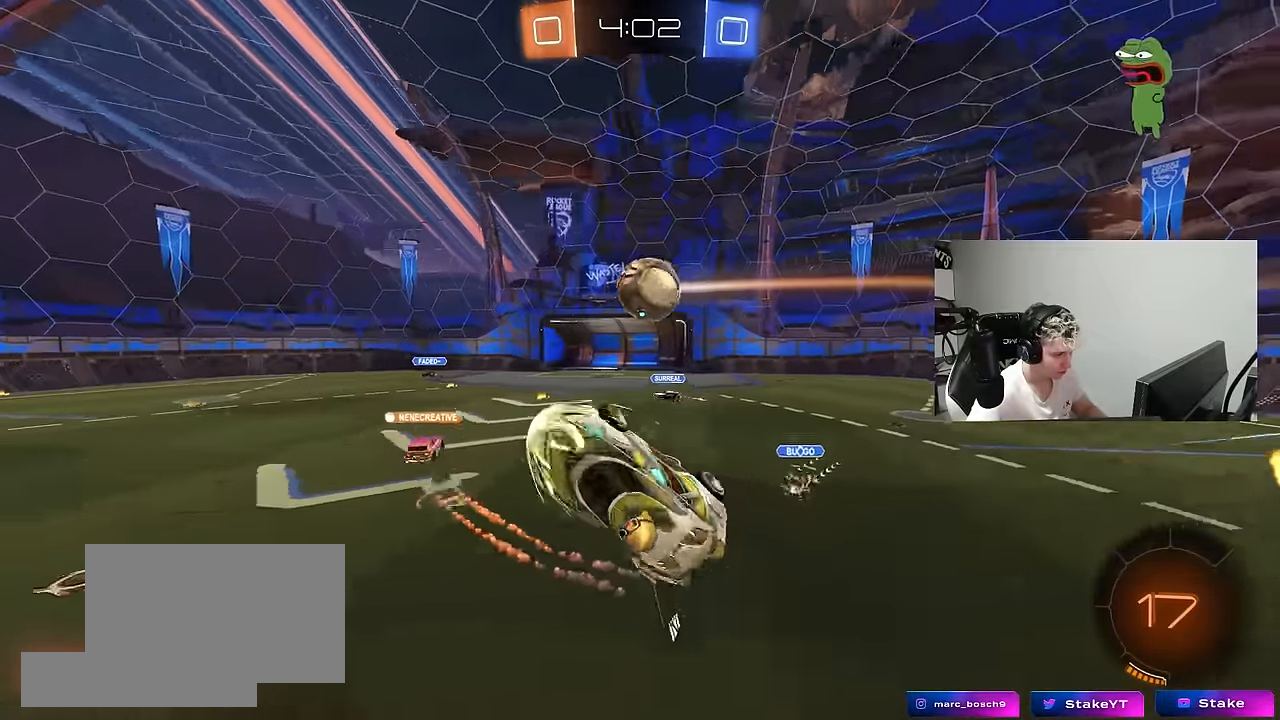
{"keys": [], "mouse": [], "mouse_move": "still", "events": [[67, "s", "up"], [150, "d", "up"], [150, "shift", "up"]]}
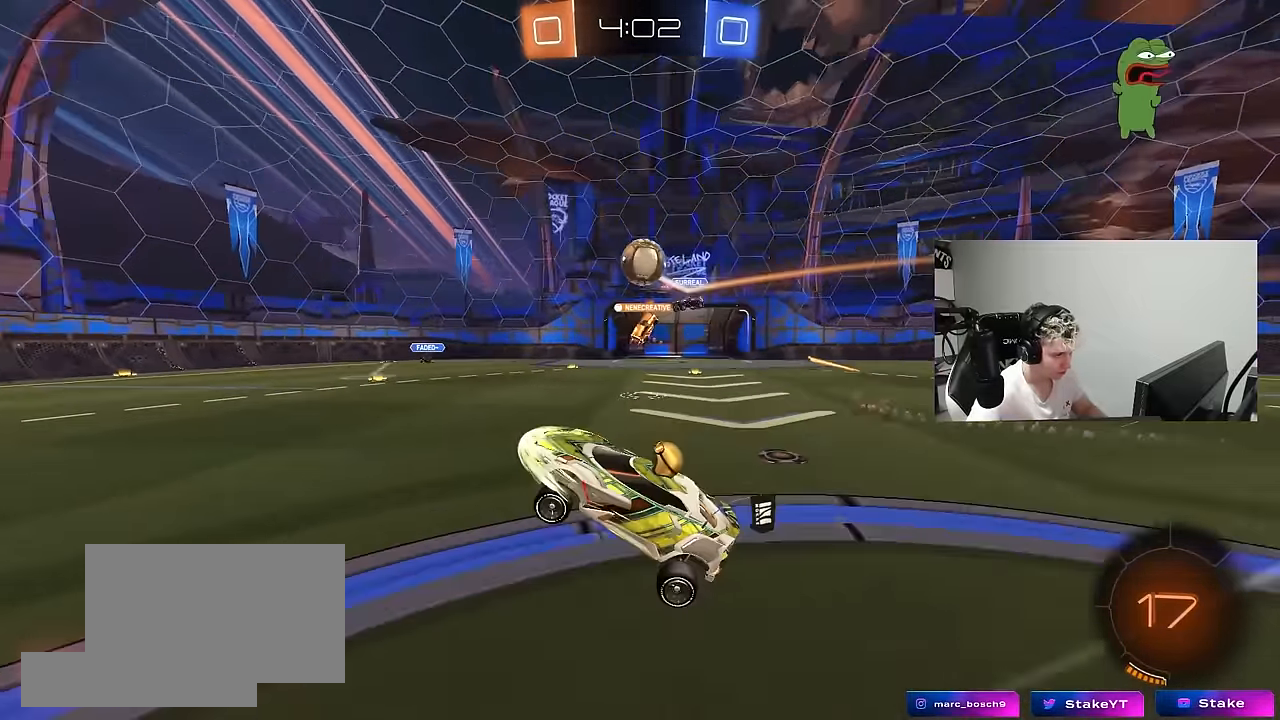
{"keys": ["d", "w"], "mouse": [], "mouse_move": "still", "events": [[117, "w", "down"], [267, "a", "down"], [317, "a", "up"], [500, "d", "down"]]}
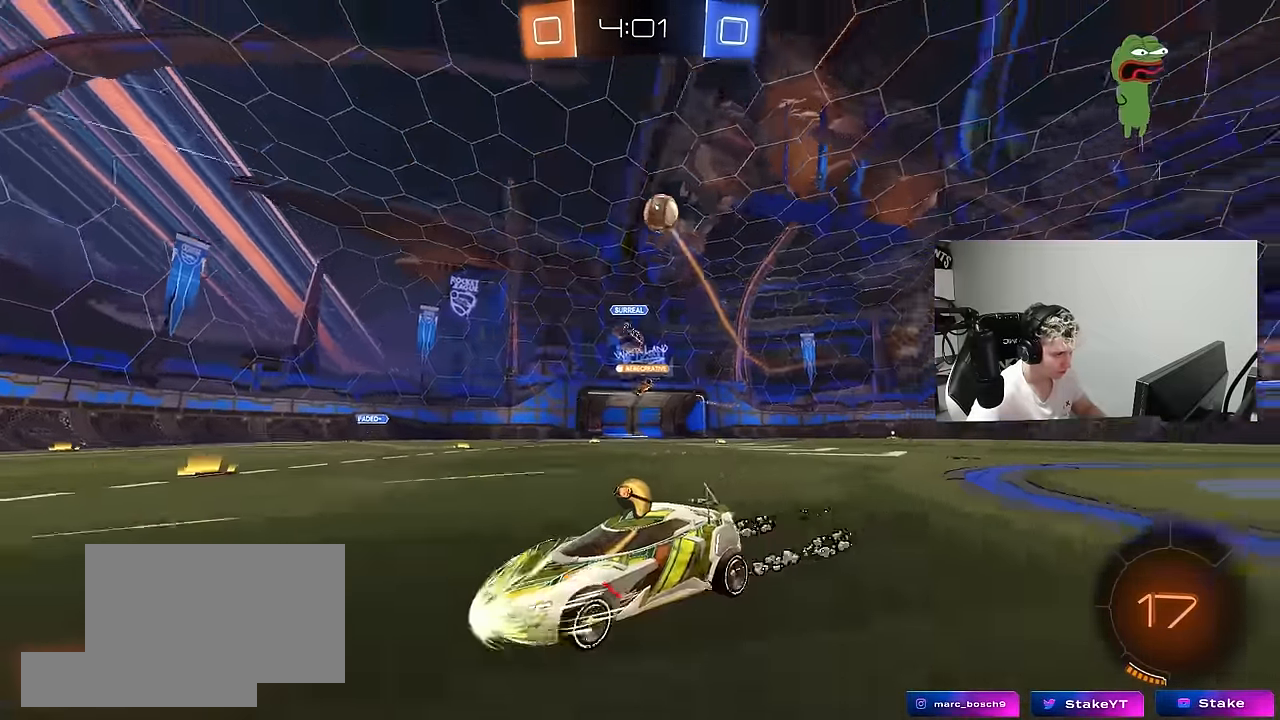
{"keys": ["w"], "mouse": [], "mouse_move": "still", "events": [[50, "mouse_left", "down"], [100, "space", "down"], [183, "d", "up"], [233, "mouse_left", "up"], [233, "space", "up"]]}
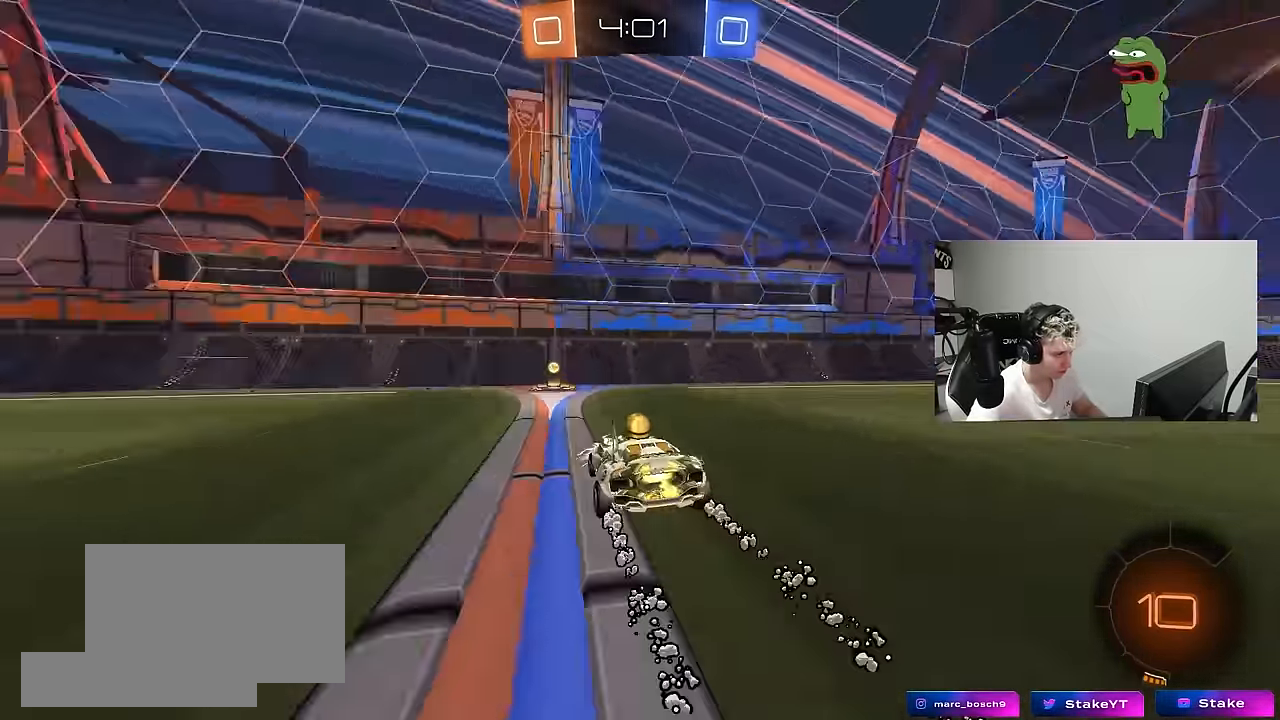
{"keys": ["a", "w"], "mouse": ["left"], "mouse_move": "still", "events": [[17, "space", "down"], [150, "space", "up"], [250, "a", "down"], [300, "shift", "down"], [383, "mouse_left", "down"], [383, "shift", "up"]]}
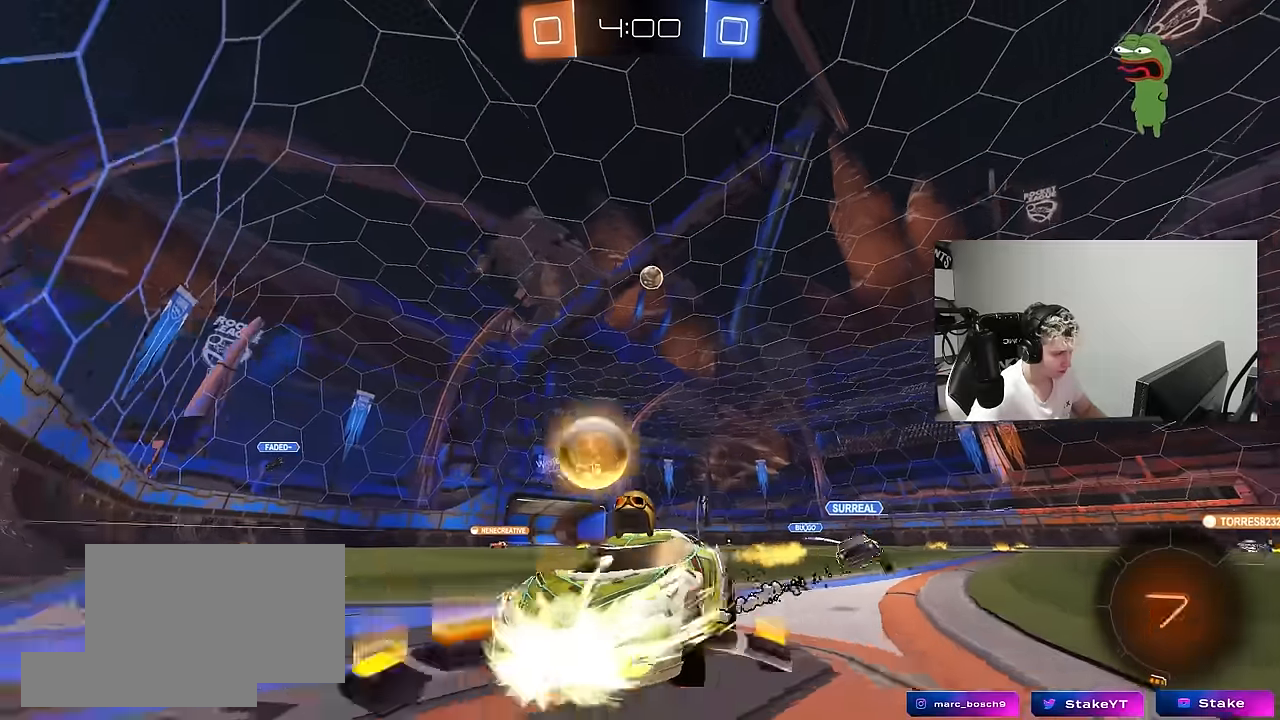
{"keys": ["d", "shift"], "mouse": [], "mouse_move": "still", "events": [[33, "a", "up"], [83, "d", "down"], [83, "mouse_left", "up"], [166, "shift", "down"], [216, "s", "down"], [216, "w", "up"], [266, "shift", "up"], [500, "s", "up"], [500, "shift", "down"]]}
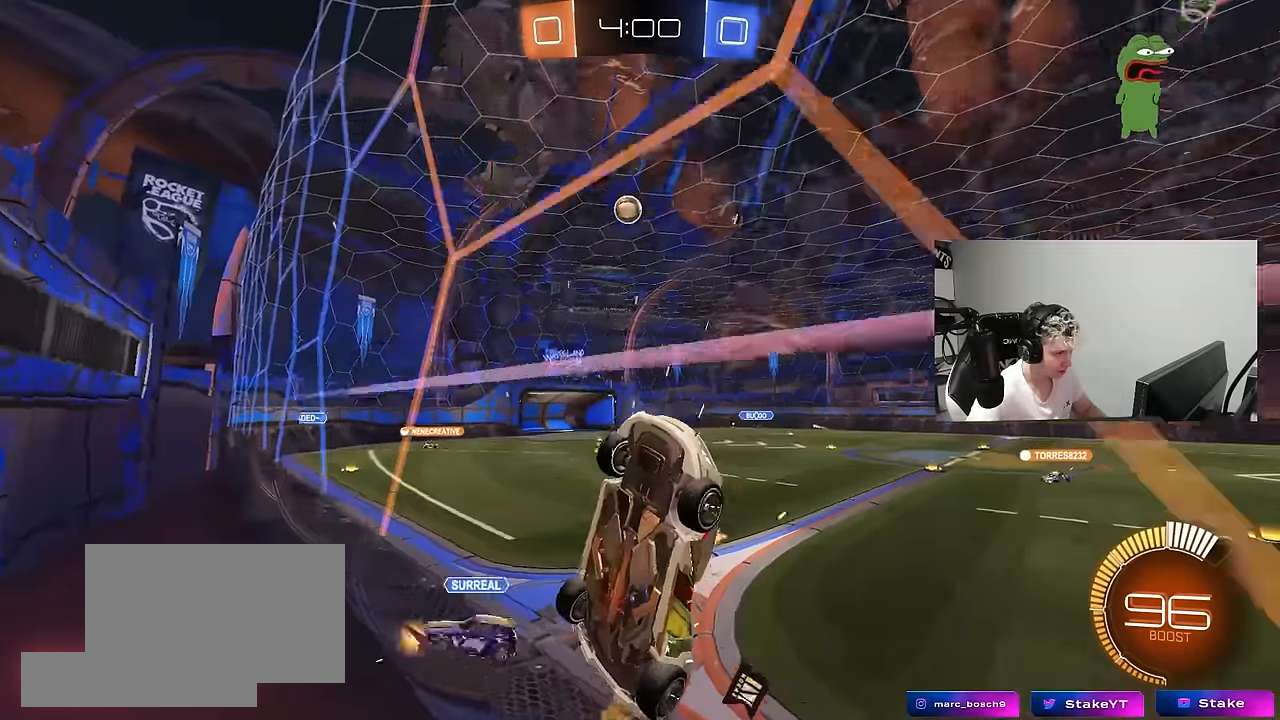
{"keys": ["d", "w"], "mouse": [], "mouse_move": "still", "events": [[100, "w", "down"], [183, "shift", "up"]]}
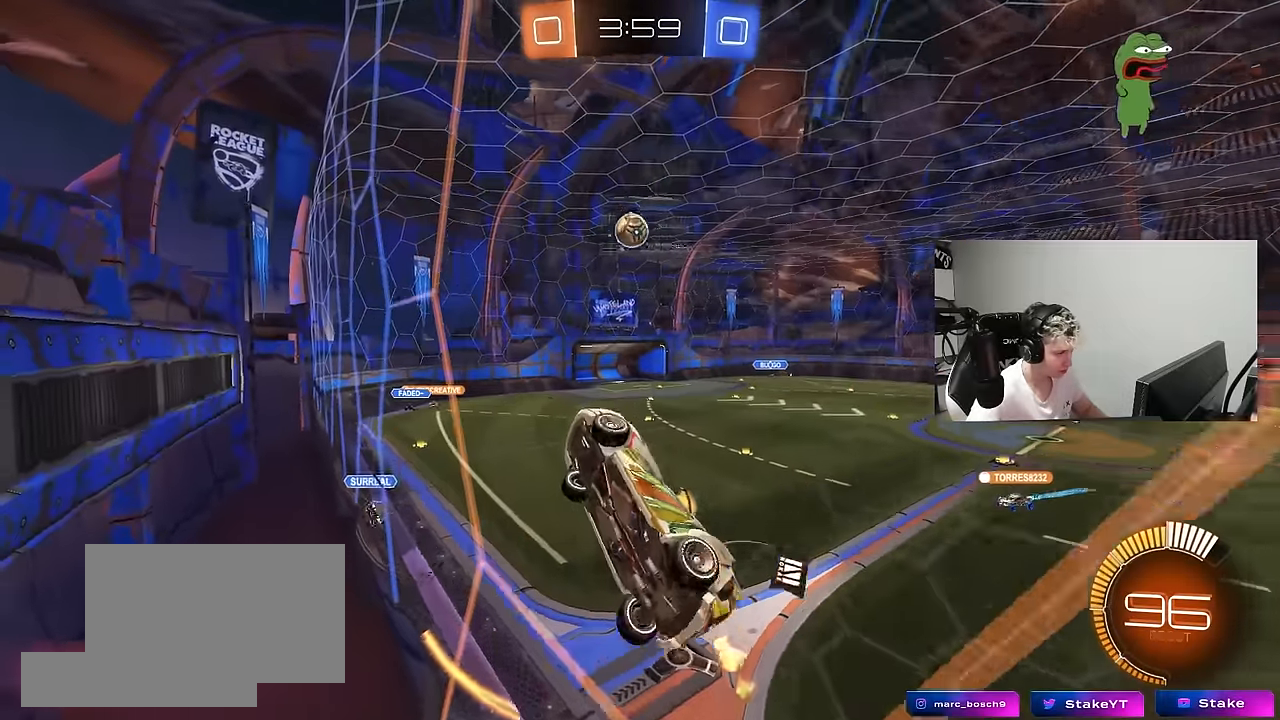
{"keys": ["d", "w"], "mouse": [], "mouse_move": "still", "events": [[300, "shift", "down"], [383, "shift", "up"]]}
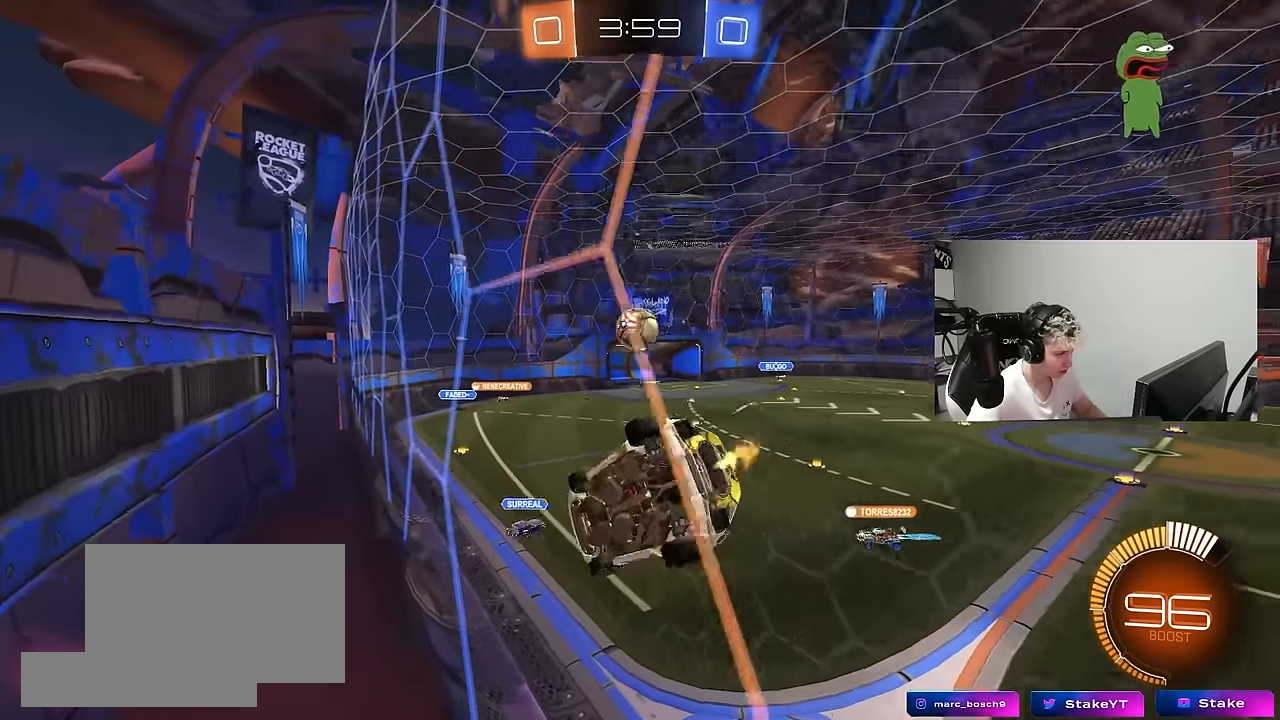
{"keys": ["d", "w"], "mouse": [], "mouse_move": "still", "events": [[316, "d", "up"], [366, "a", "down"], [400, "a", "up"], [450, "d", "down"]]}
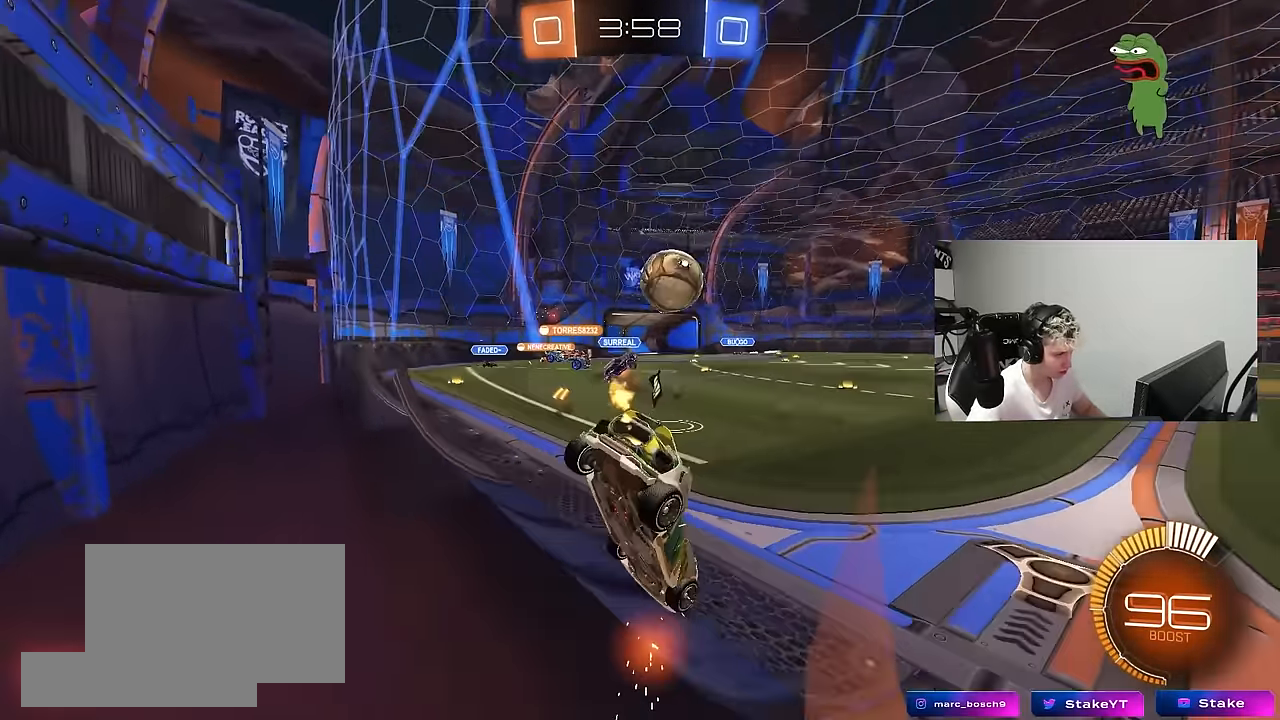
{"keys": ["d", "w"], "mouse": [], "mouse_move": "still", "events": [[50, "w", "up"], [133, "w", "down"], [183, "shift", "down"], [233, "shift", "up"]]}
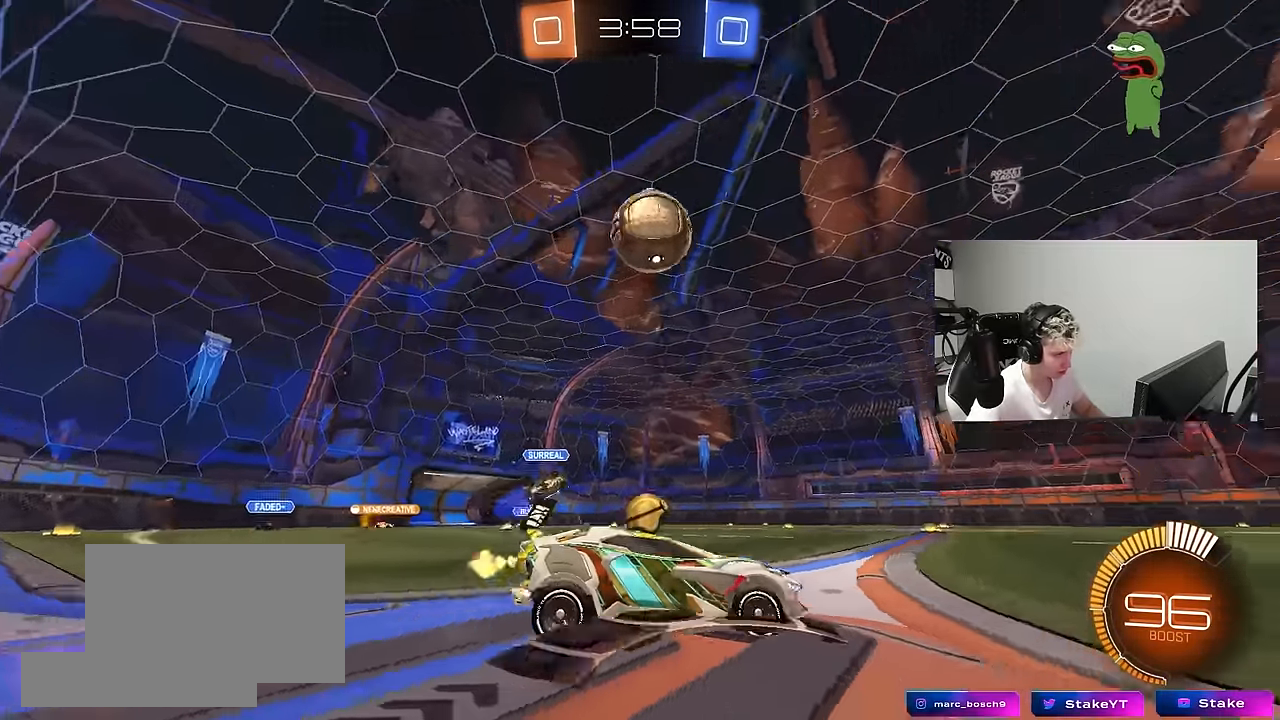
{"keys": ["s"], "mouse": ["right"], "mouse_move": "down-left", "events": [[116, "a", "down"], [116, "d", "up"], [350, "mouse_right", "down"], [350, "w", "up"], [383, "a", "up"], [433, "a", "down"], [433, "s", "down"], [483, "a", "up"]]}
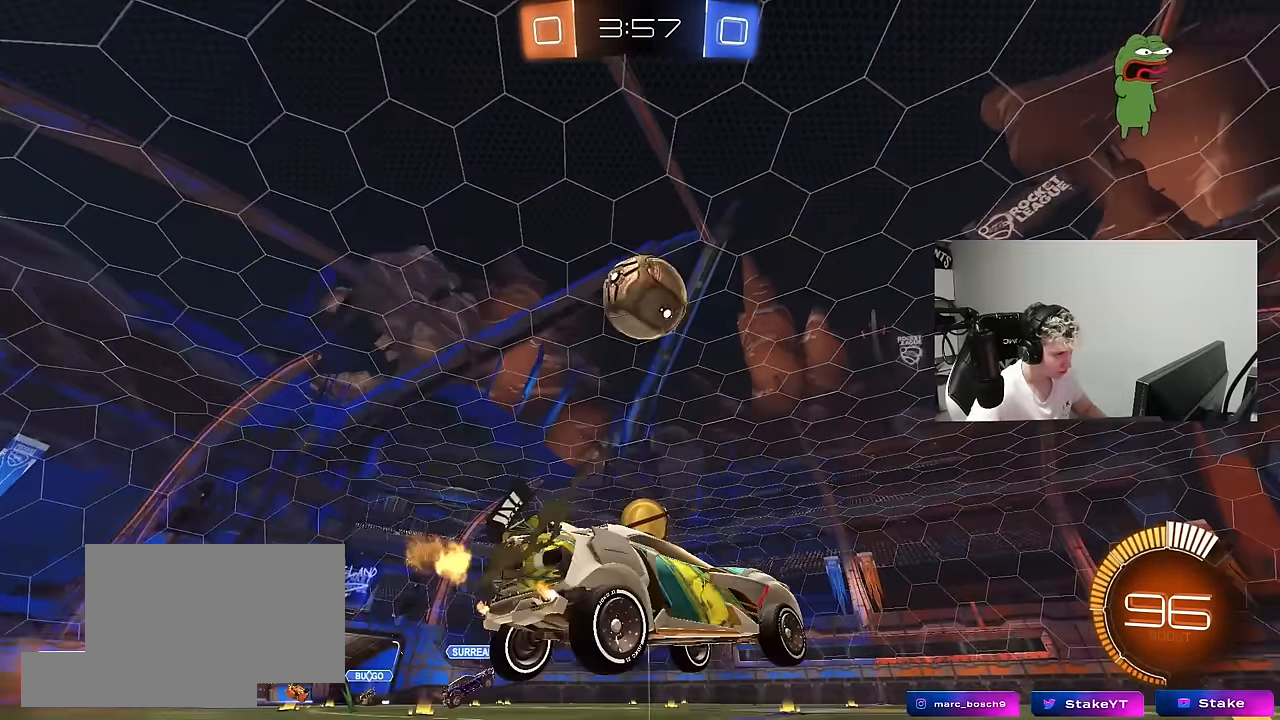
{"keys": ["d", "shift", "w"], "mouse": ["left"], "mouse_move": "still", "events": [[33, "mouse_left", "down"], [83, "mouse_right", "up"], [83, "s", "up"], [116, "mouse_right", "down"], [166, "s", "down"], [216, "mouse_left", "up"], [266, "d", "down"], [266, "mouse_left", "down"], [266, "s", "up"], [316, "mouse_right", "up"], [350, "shift", "down"], [450, "w", "down"]]}
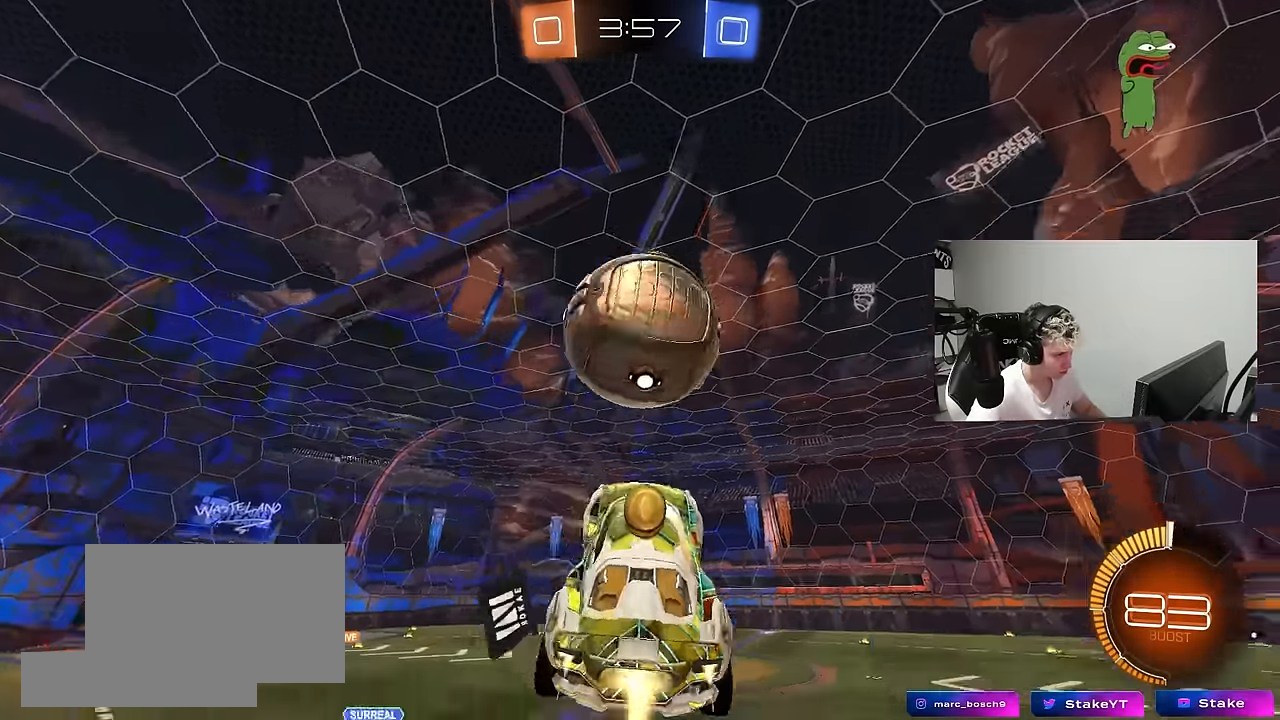
{"keys": ["d", "s"], "mouse": [], "mouse_move": "still", "events": [[283, "w", "up"], [366, "s", "down"], [466, "mouse_left", "up"], [466, "shift", "up"]]}
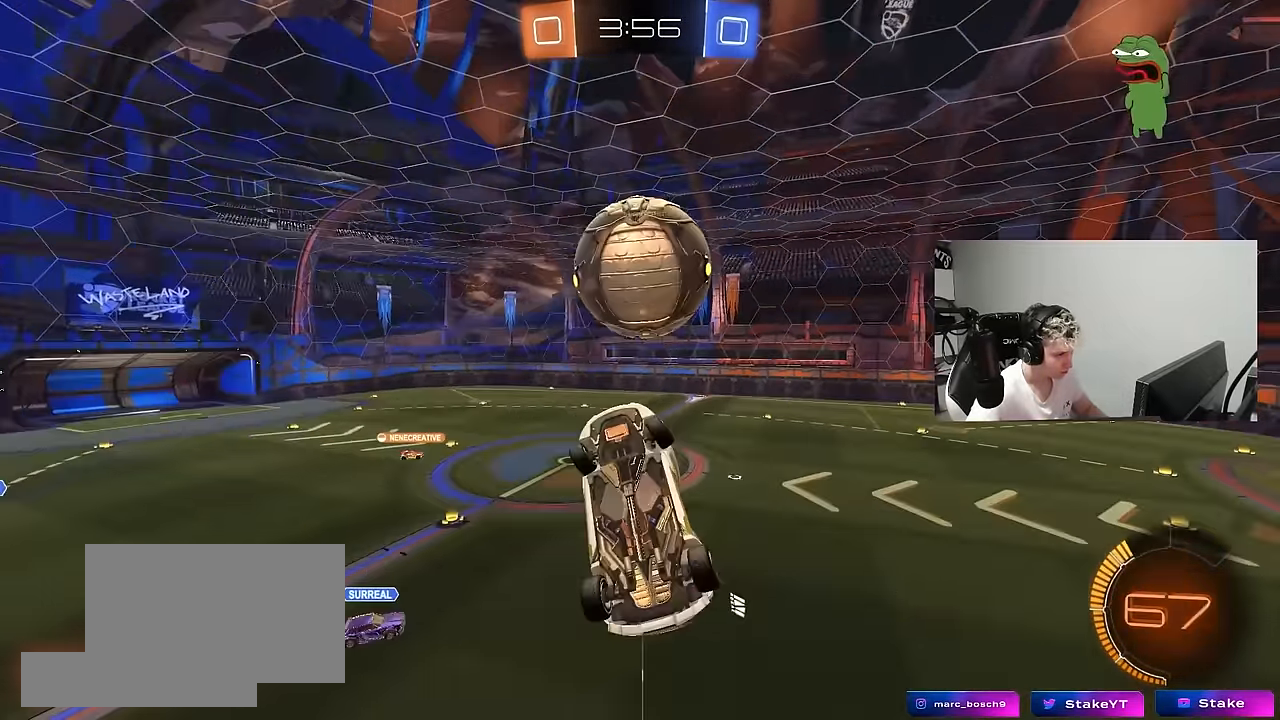
{"keys": ["d", "w"], "mouse": [], "mouse_move": "still", "events": [[66, "shift", "down"], [100, "mouse_left", "down"], [150, "s", "up"], [250, "w", "down"], [350, "mouse_left", "up"], [483, "shift", "up"]]}
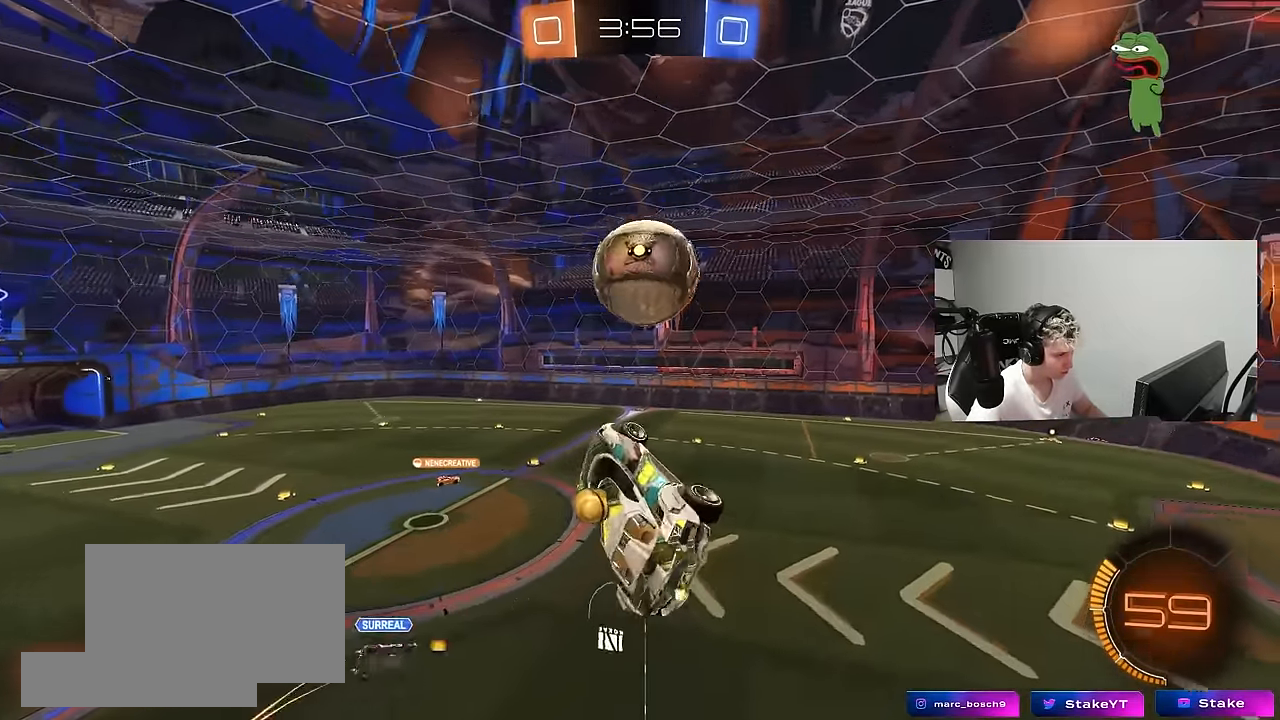
{"keys": [], "mouse": [], "mouse_move": "still", "events": [[83, "mouse_left", "down"], [133, "w", "up"], [166, "d", "up"], [266, "a", "down"], [450, "a", "up"], [500, "mouse_left", "up"]]}
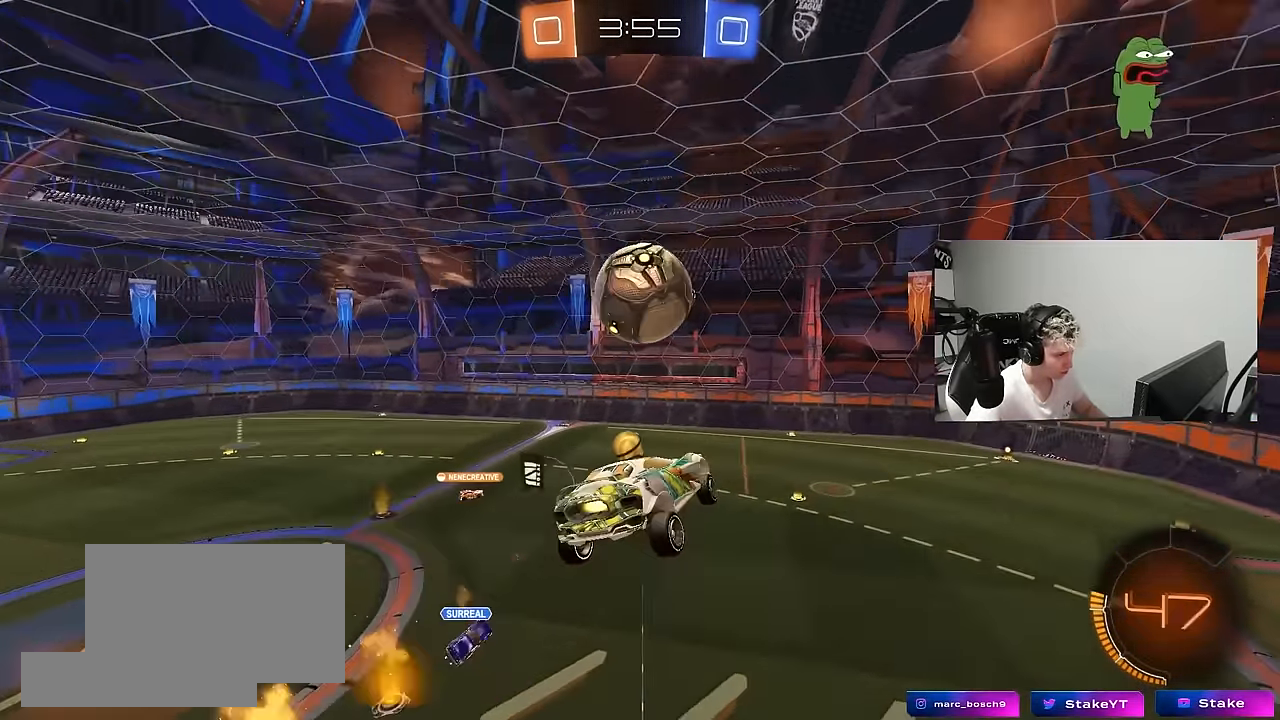
{"keys": ["a", "w"], "mouse": [], "mouse_move": "still", "events": [[50, "d", "down"], [100, "d", "up"], [233, "a", "down"], [283, "a", "up"], [366, "mouse_left", "down"], [416, "a", "down"], [416, "w", "down"], [466, "mouse_left", "up"]]}